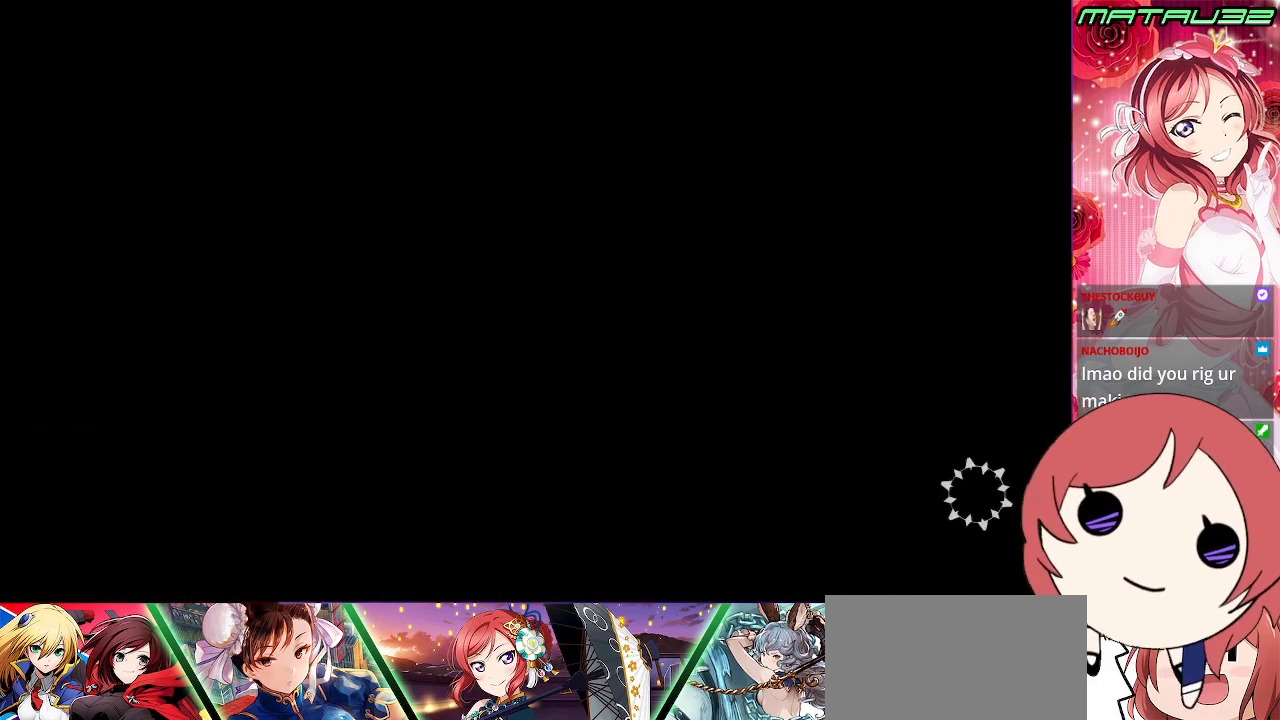
Gameplay with a controller (PlayStation layout); each line is a JSON object with the inputs held at the frame after it. "events" lists button and stick changes between this image and that frame as [ms after this image, input, new state], when the widget could be followed in between. Not read: L3 R3.
{"buttons": [], "events": []}
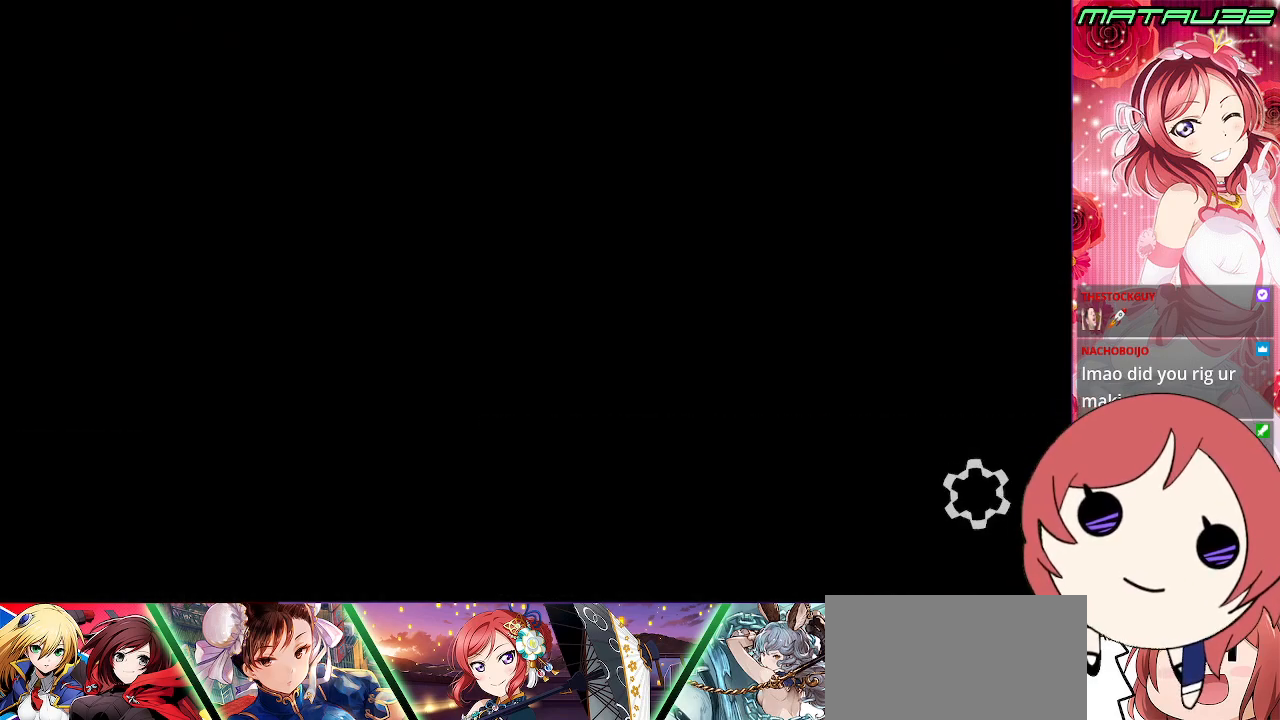
{"buttons": [], "events": []}
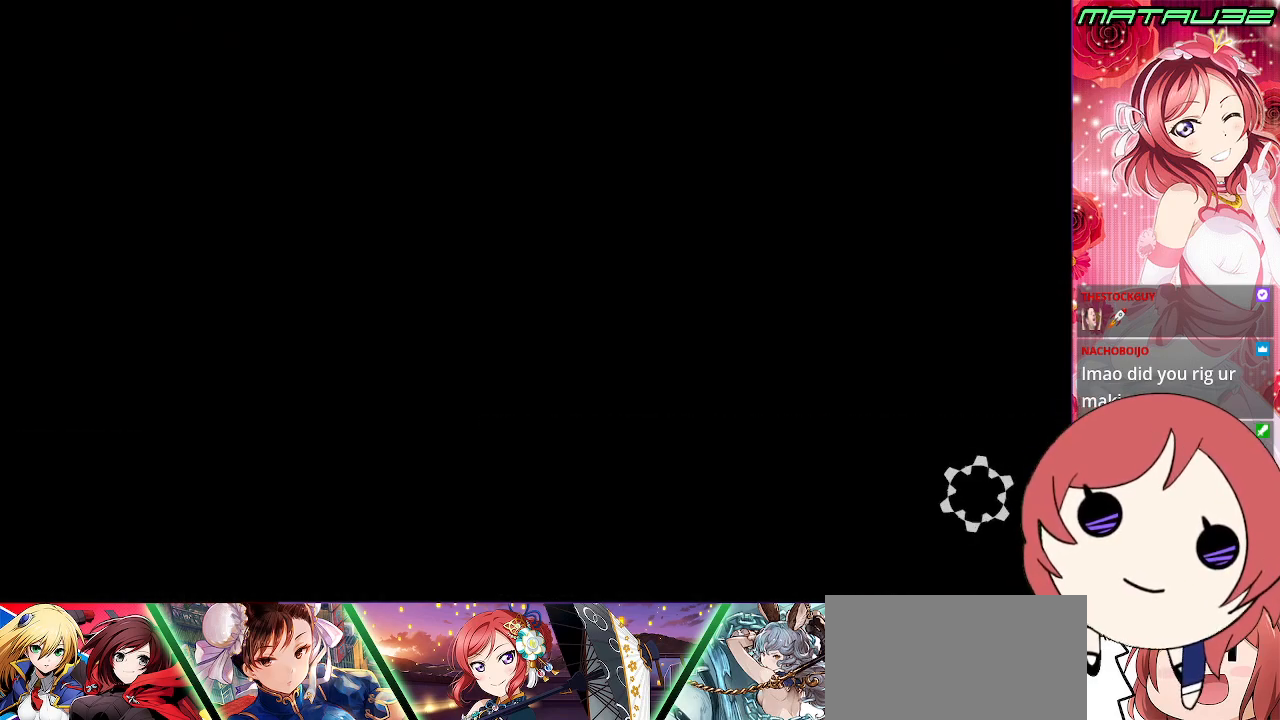
{"buttons": [], "events": []}
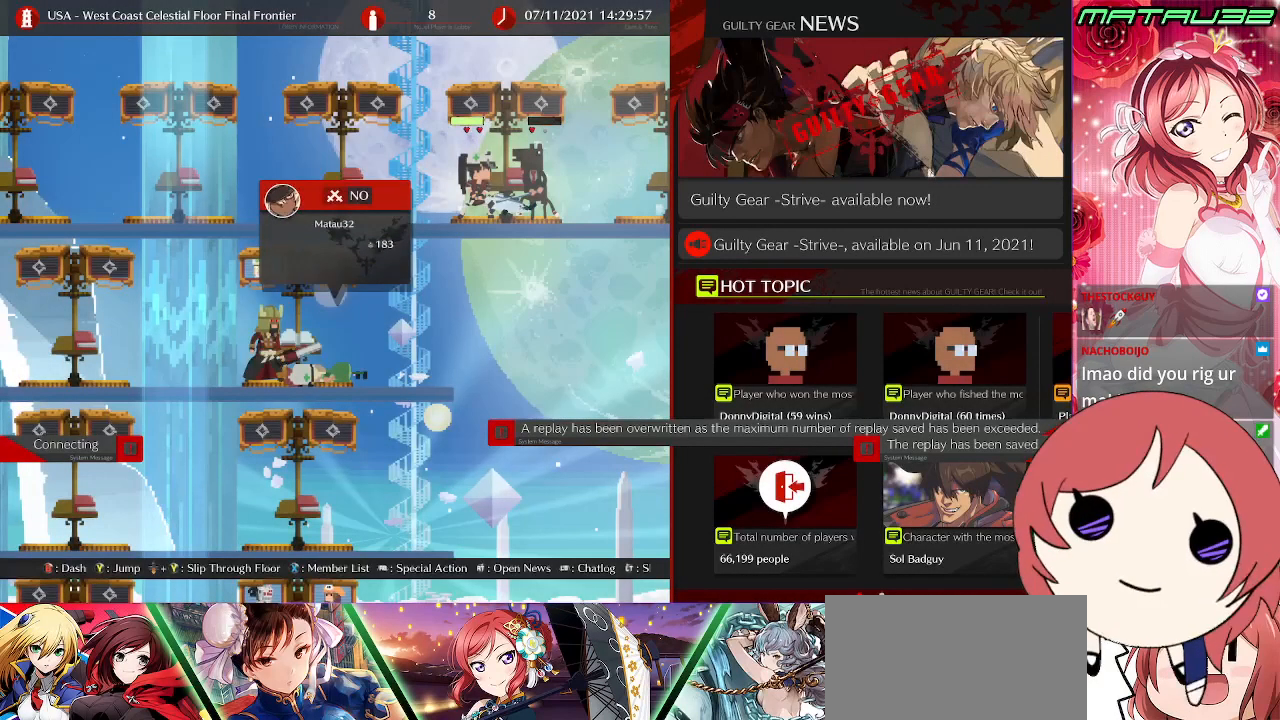
{"buttons": [], "events": []}
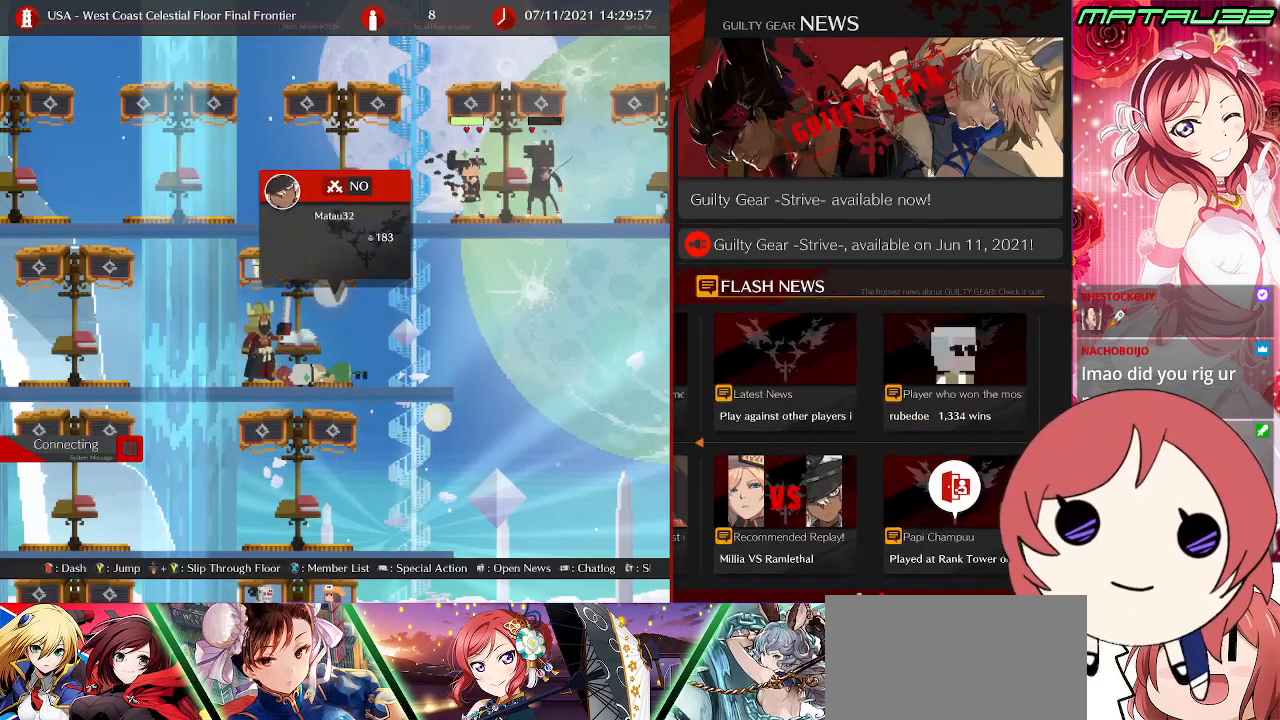
{"buttons": [], "events": []}
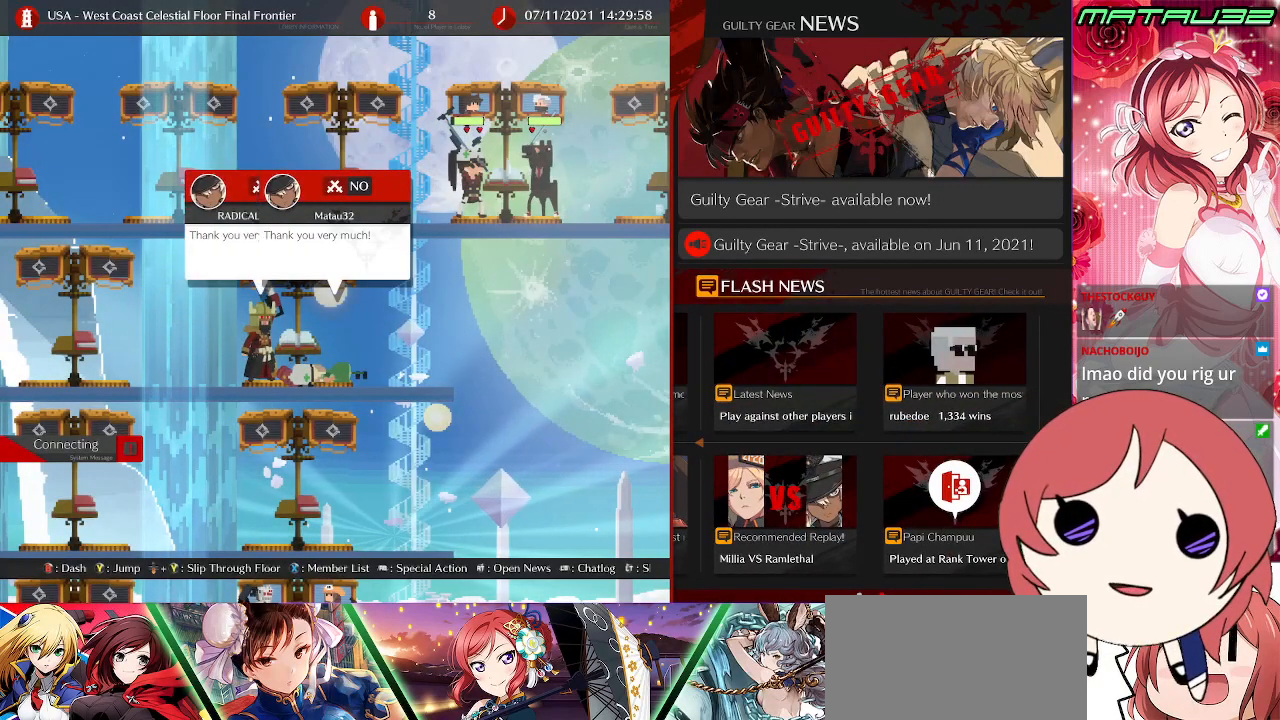
{"buttons": [], "events": []}
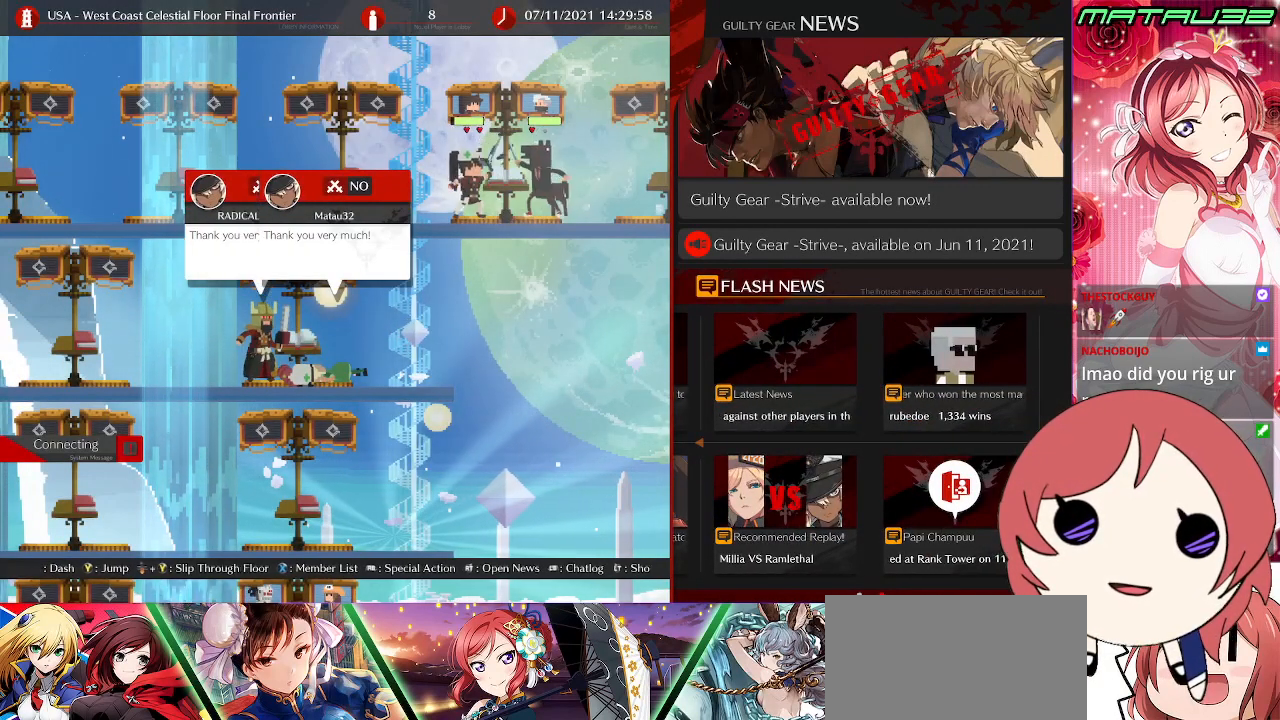
{"buttons": ["DPAD_RIGHT"], "events": [[450, "DPAD_RIGHT", "down"]]}
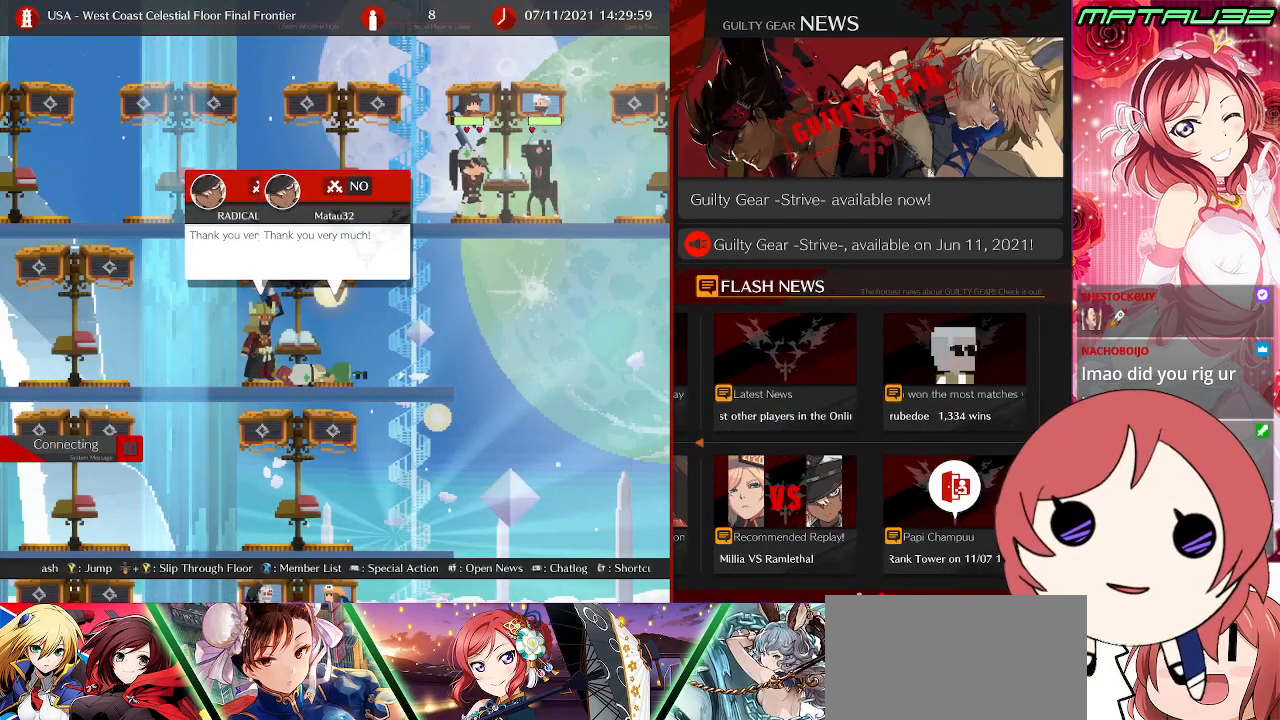
{"buttons": [], "events": [[417, "DPAD_RIGHT", "up"]]}
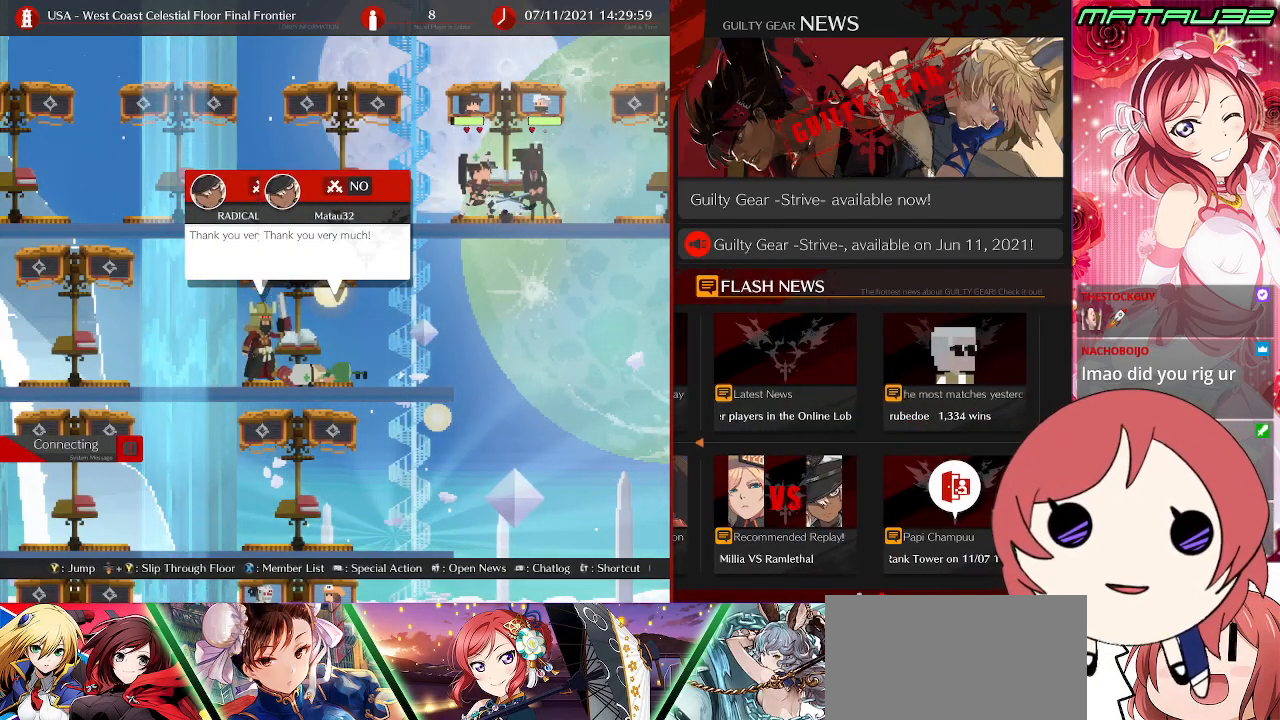
{"buttons": ["DPAD_RIGHT"], "events": [[267, "DPAD_RIGHT", "down"]]}
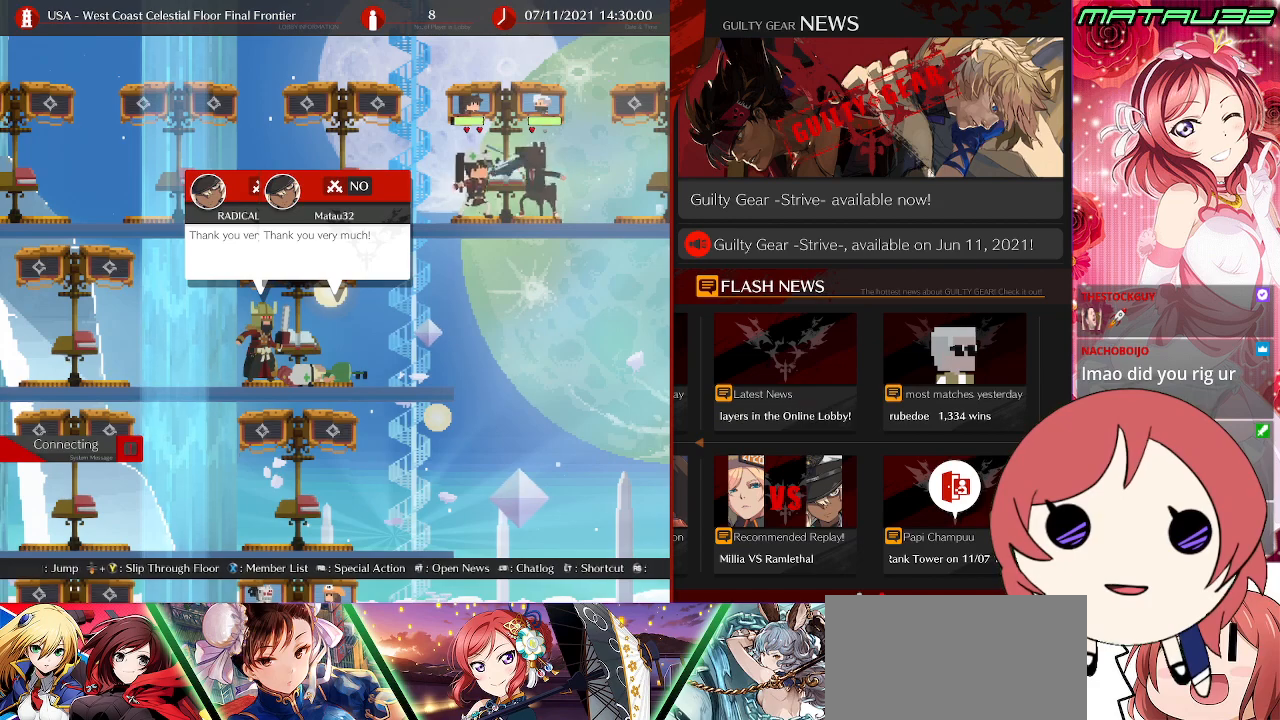
{"buttons": ["DPAD_RIGHT"], "events": []}
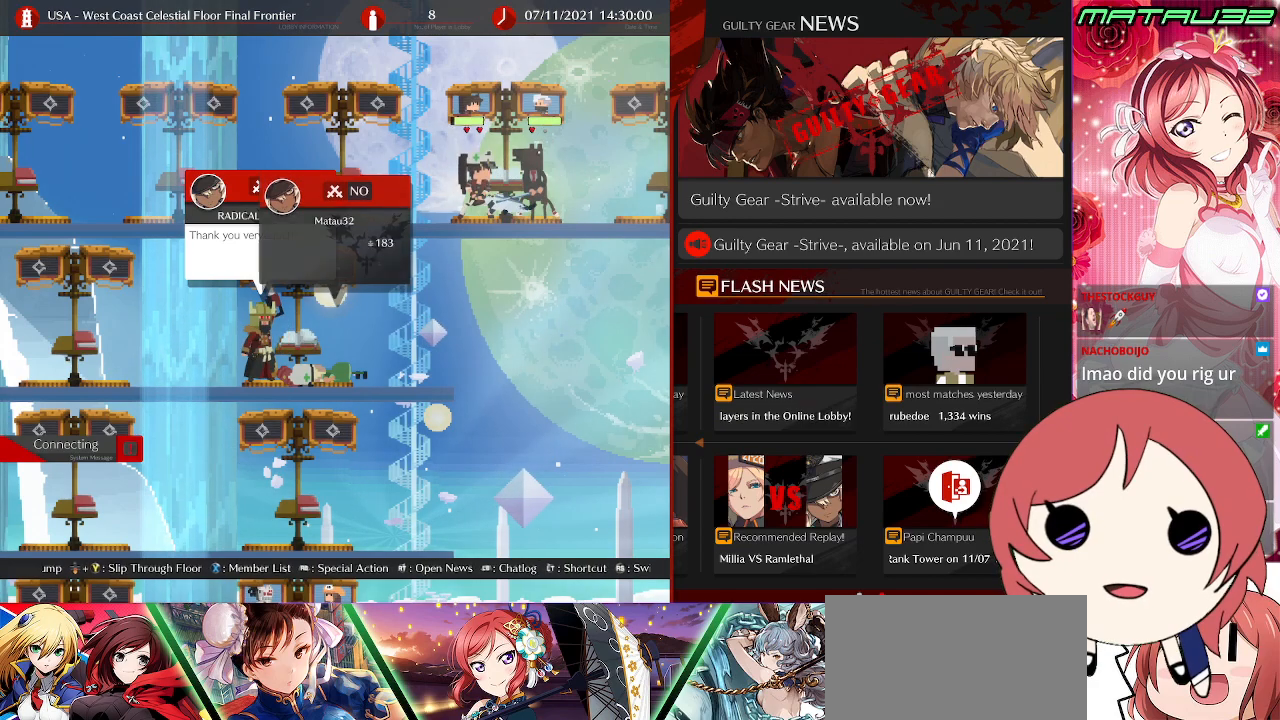
{"buttons": [], "events": [[467, "DPAD_RIGHT", "up"]]}
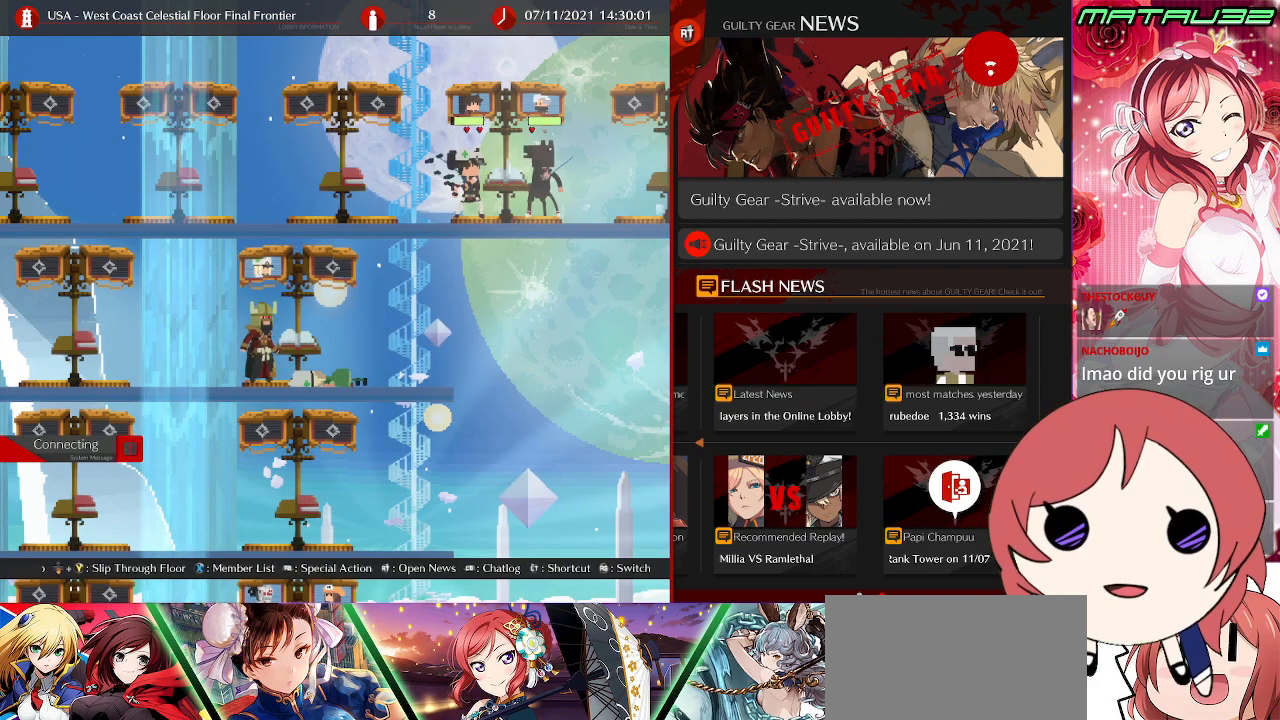
{"buttons": [], "events": []}
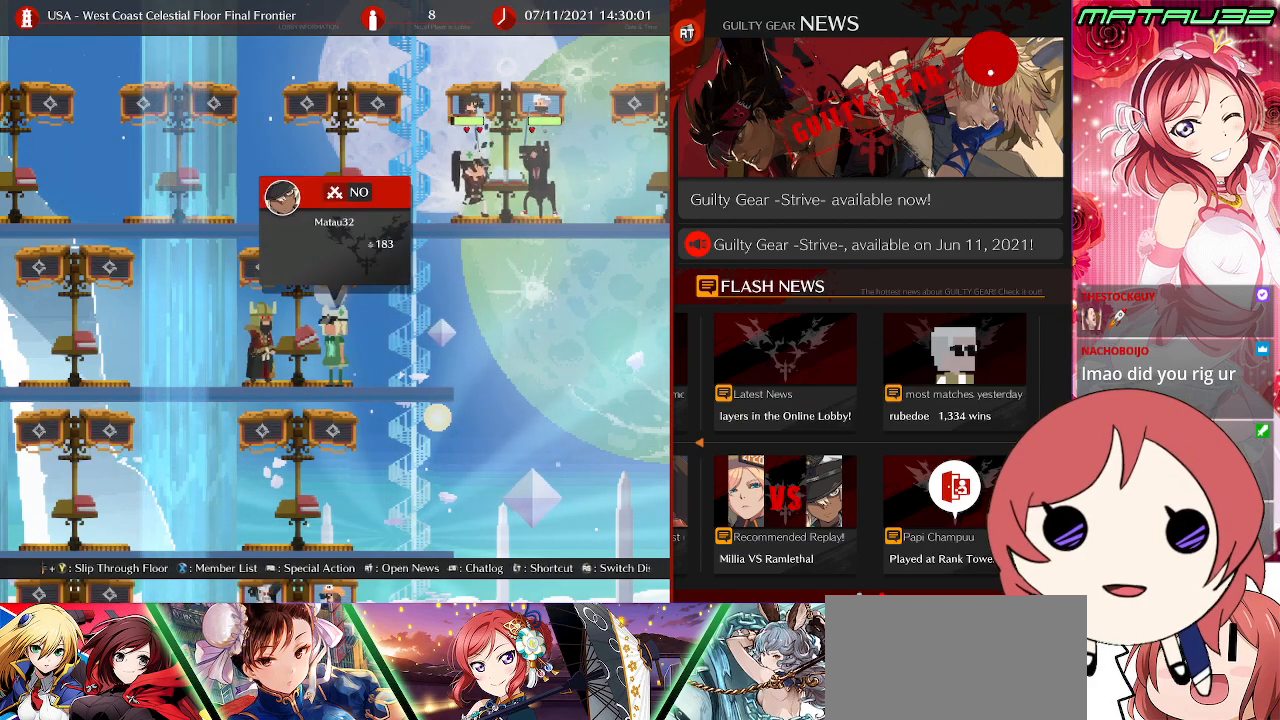
{"buttons": ["DPAD_RIGHT"], "events": [[350, "DPAD_RIGHT", "down"]]}
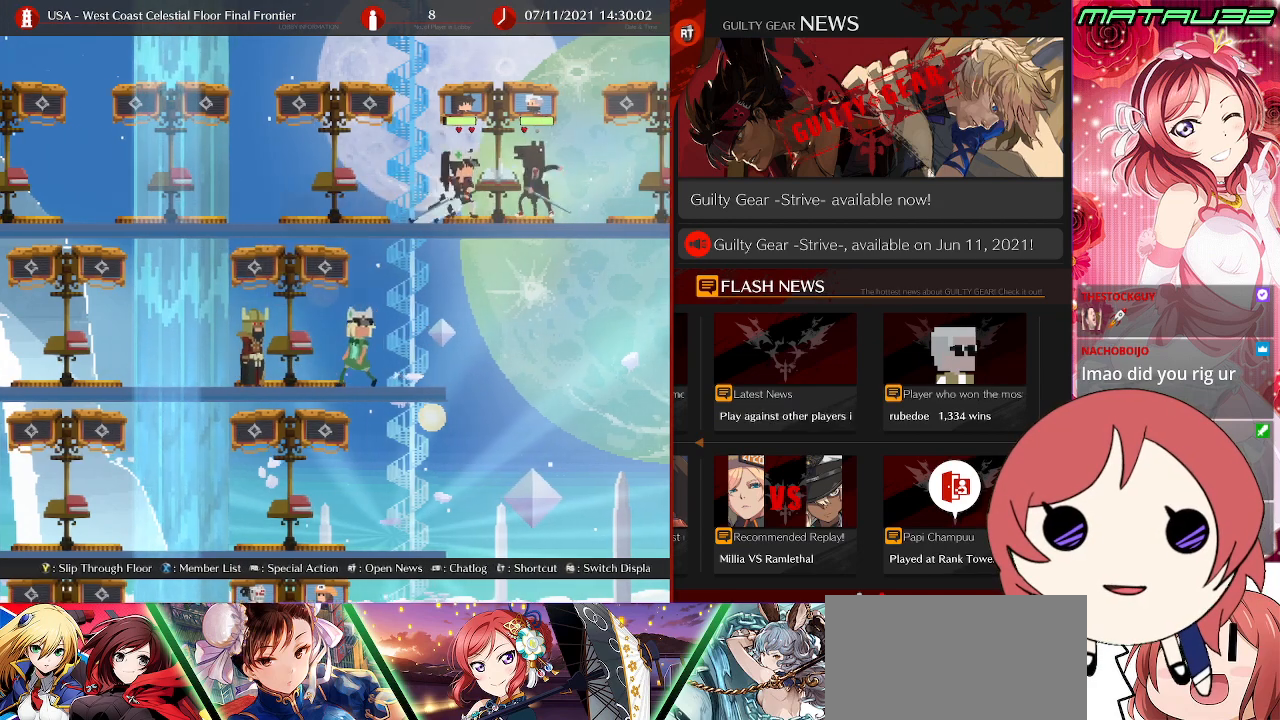
{"buttons": [], "events": [[67, "DPAD_RIGHT", "up"], [183, "DPAD_LEFT", "down"], [383, "DPAD_LEFT", "up"]]}
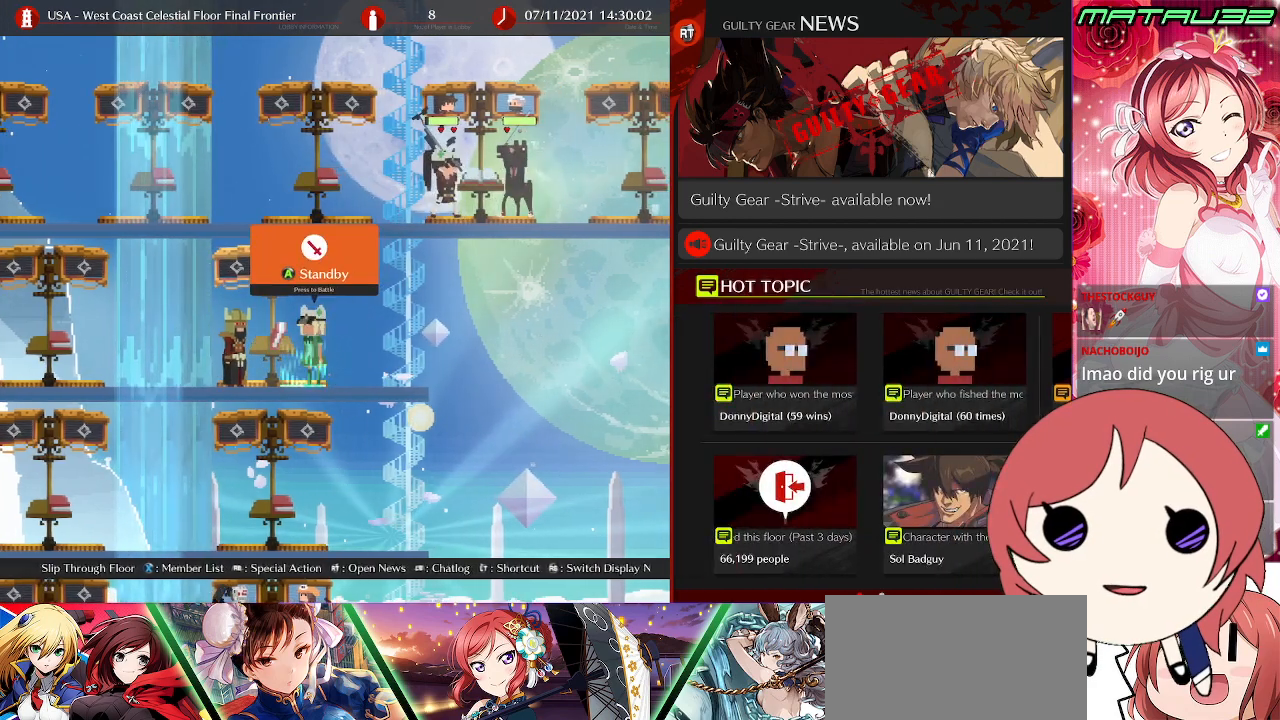
{"buttons": [], "events": [[300, "CROSS", "down"], [417, "CROSS", "up"]]}
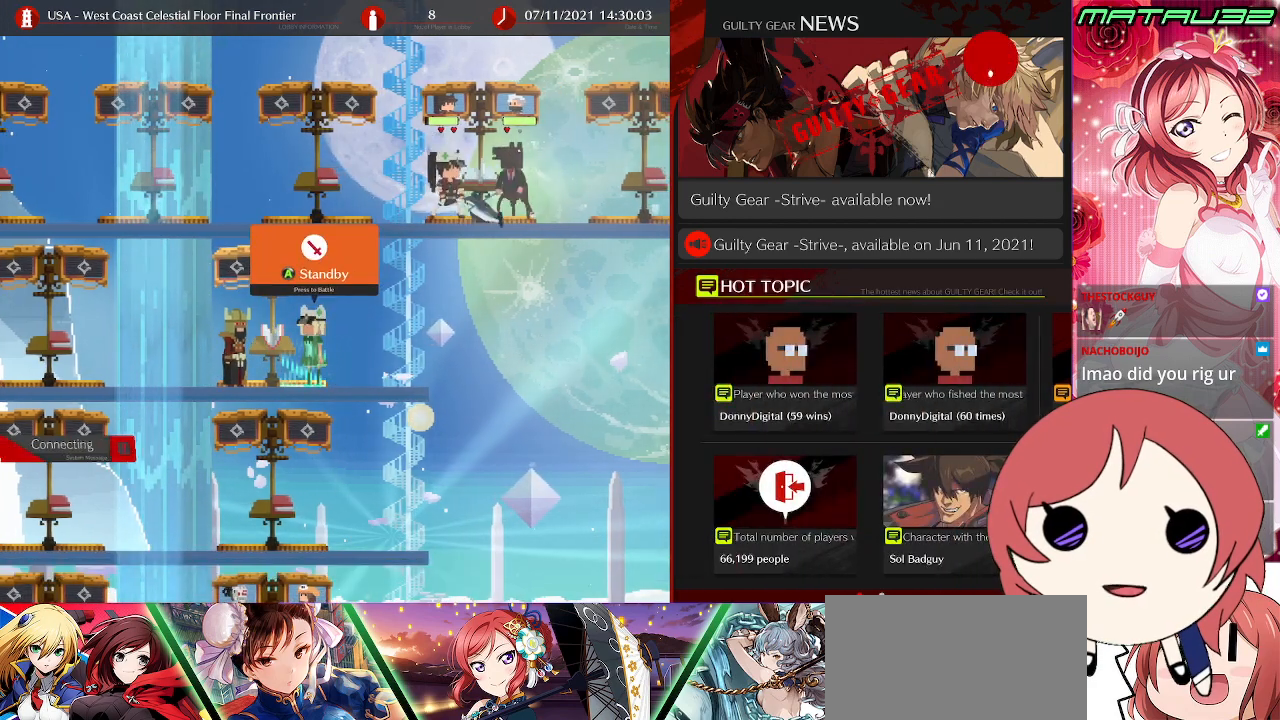
{"buttons": [], "events": []}
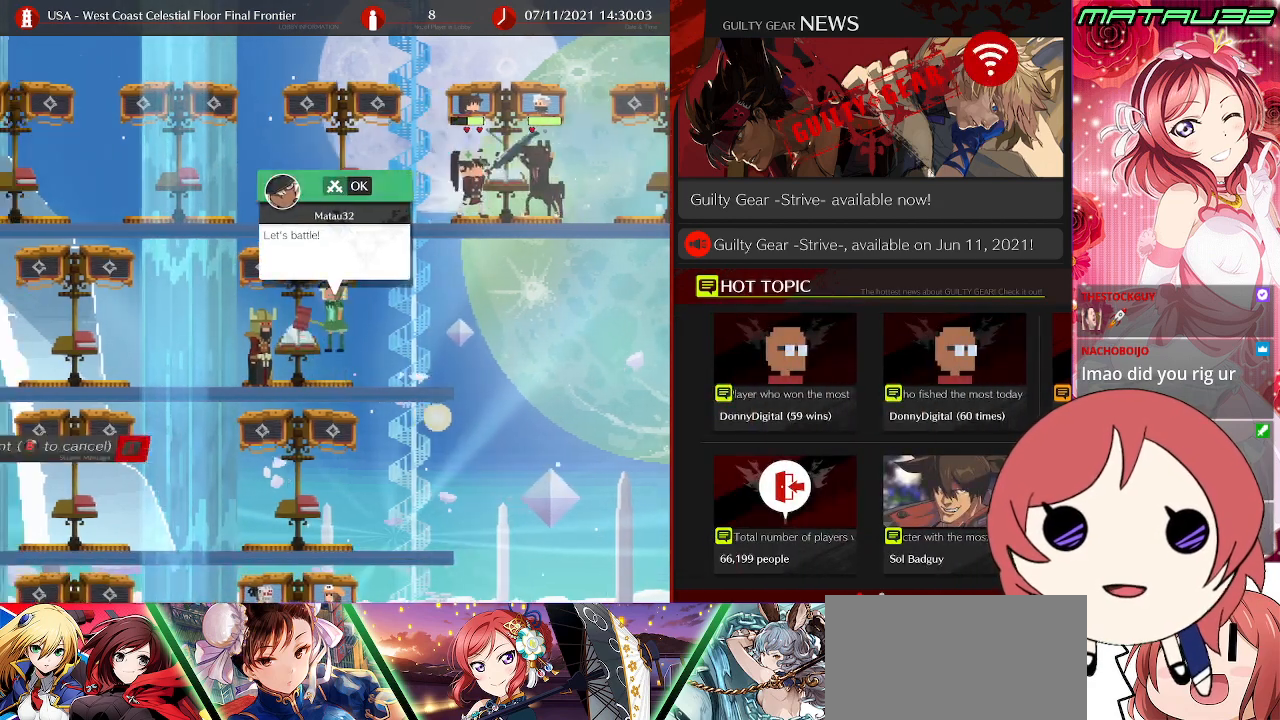
{"buttons": [], "events": []}
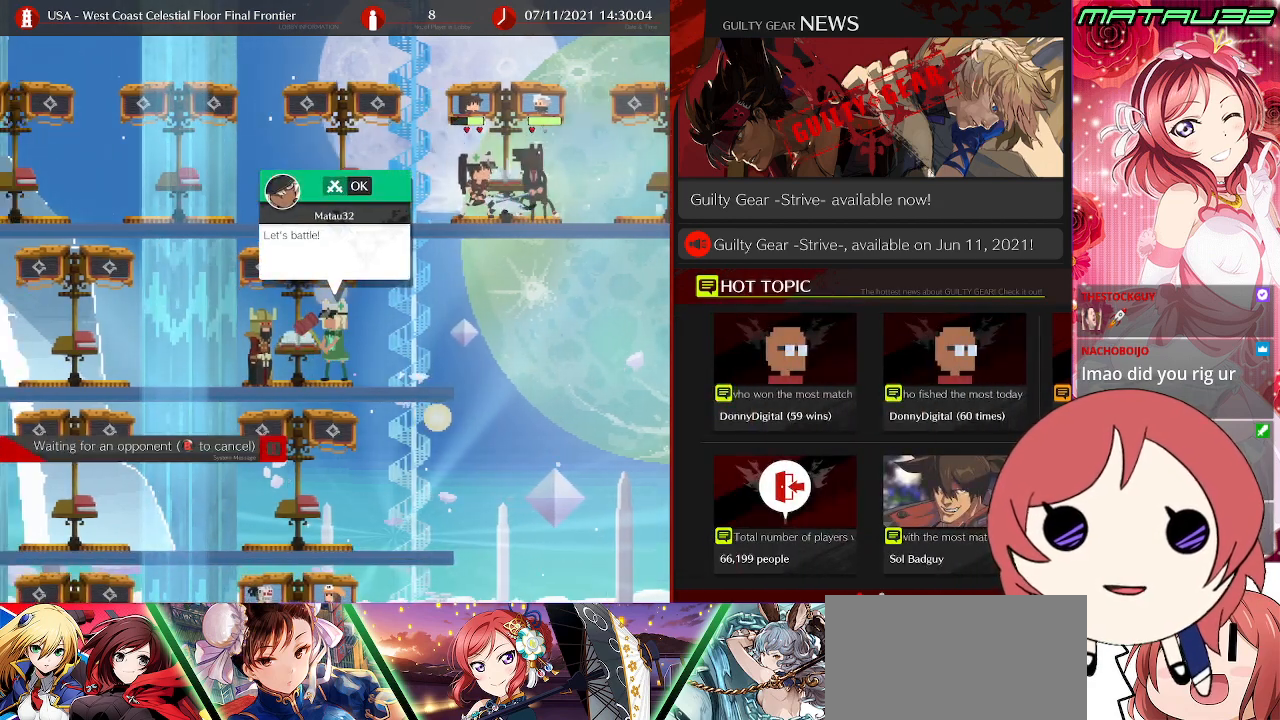
{"buttons": [], "events": []}
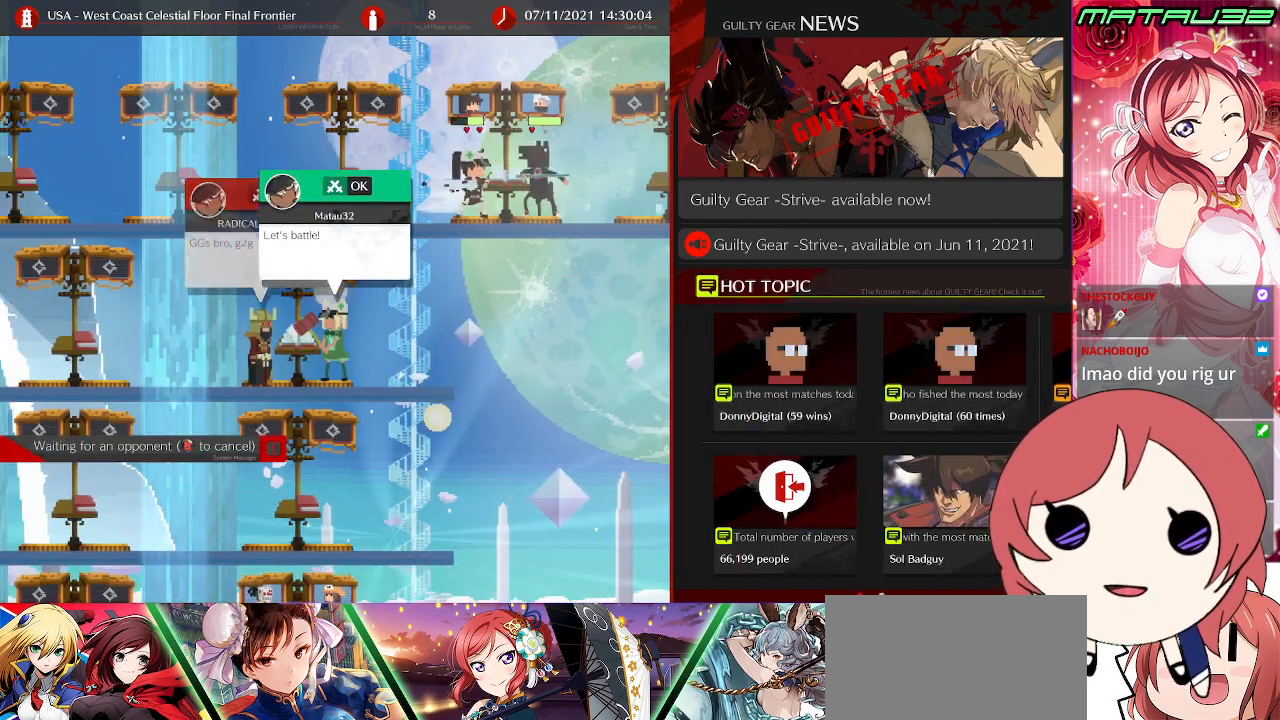
{"buttons": [], "events": []}
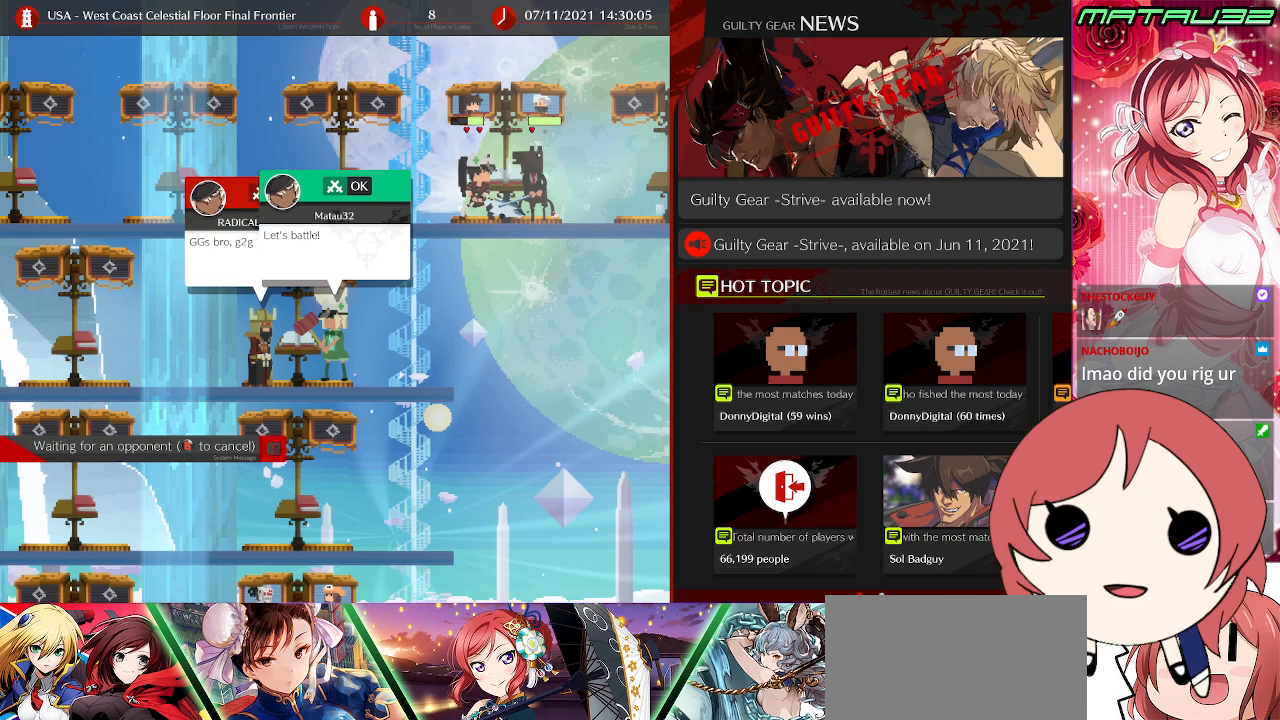
{"buttons": [], "events": []}
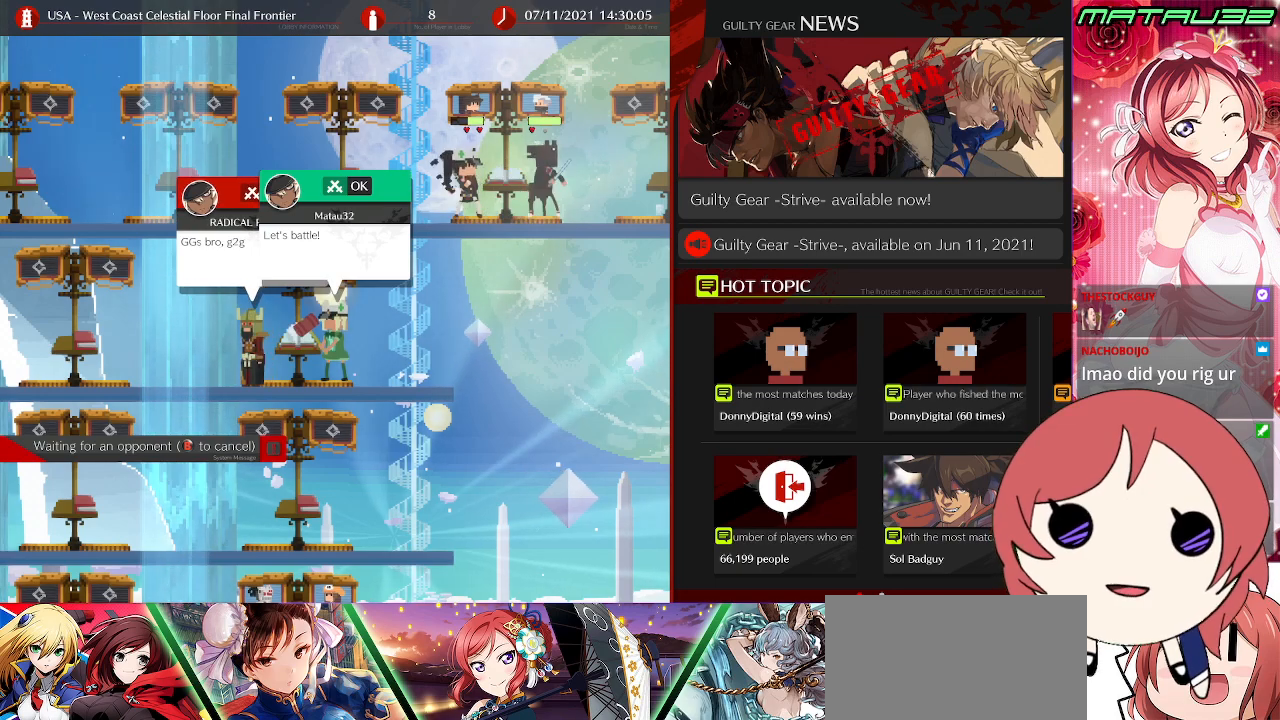
{"buttons": [], "events": []}
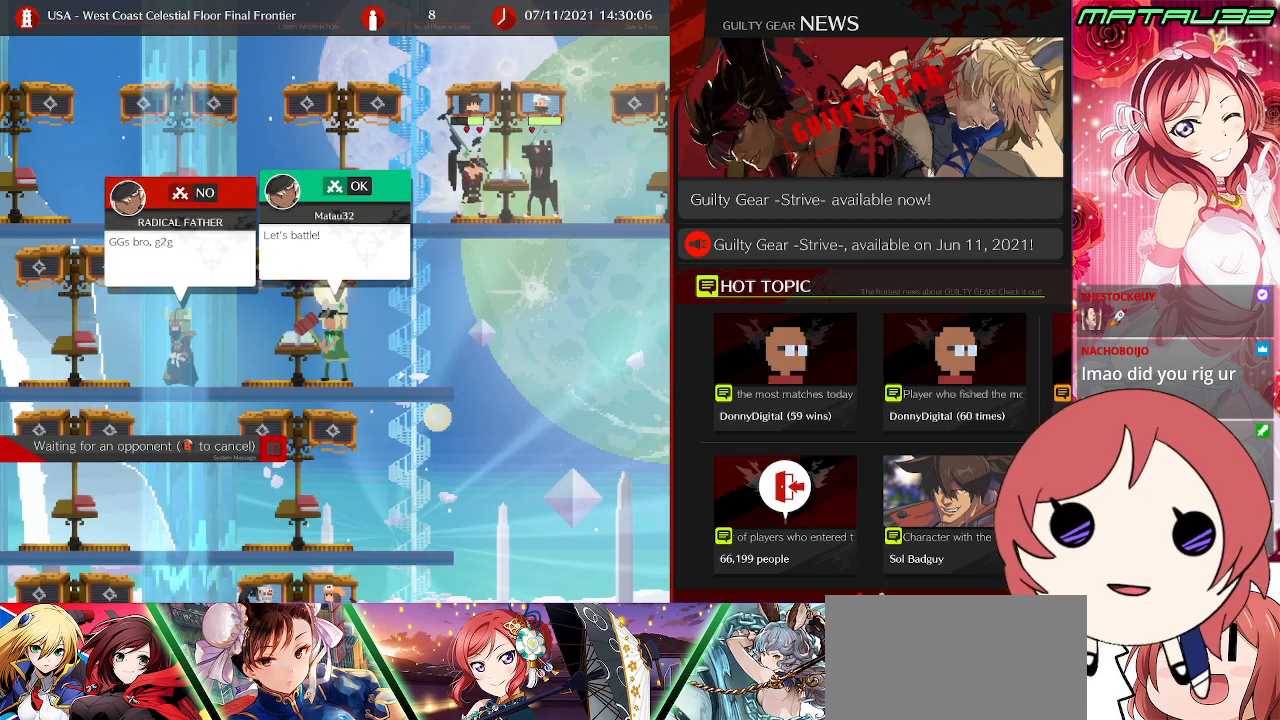
{"buttons": [], "events": []}
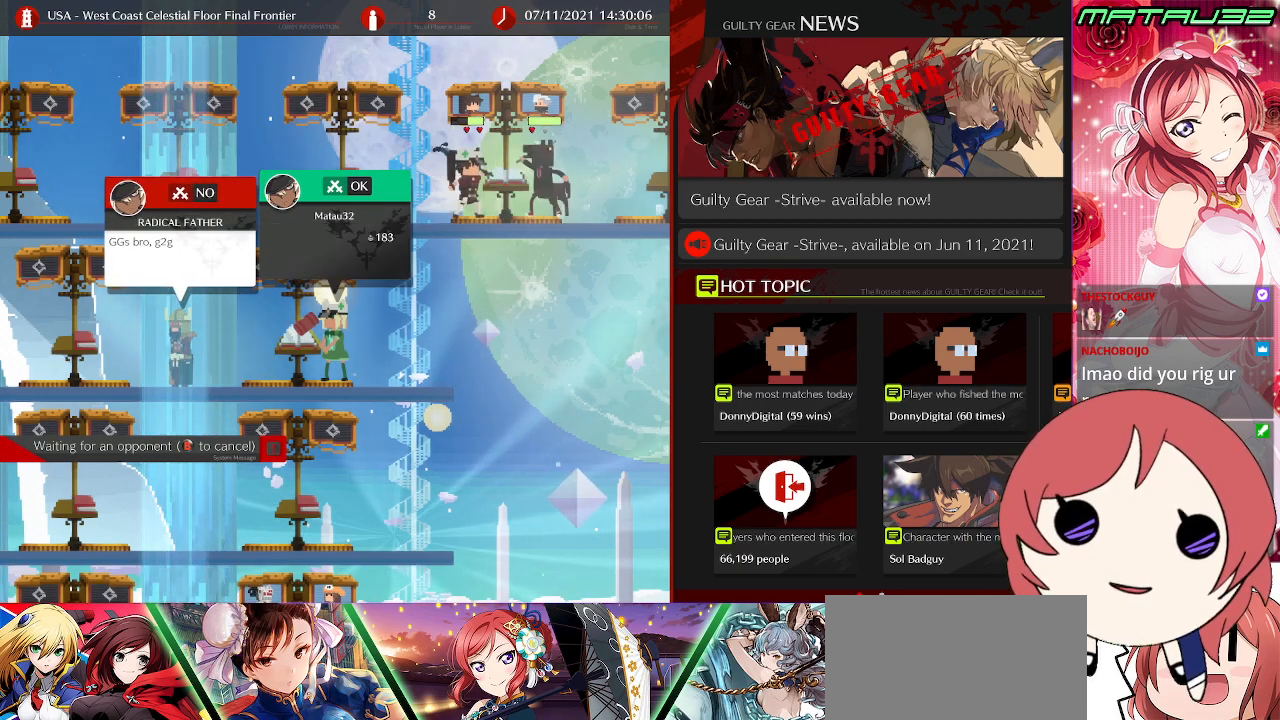
{"buttons": [], "events": []}
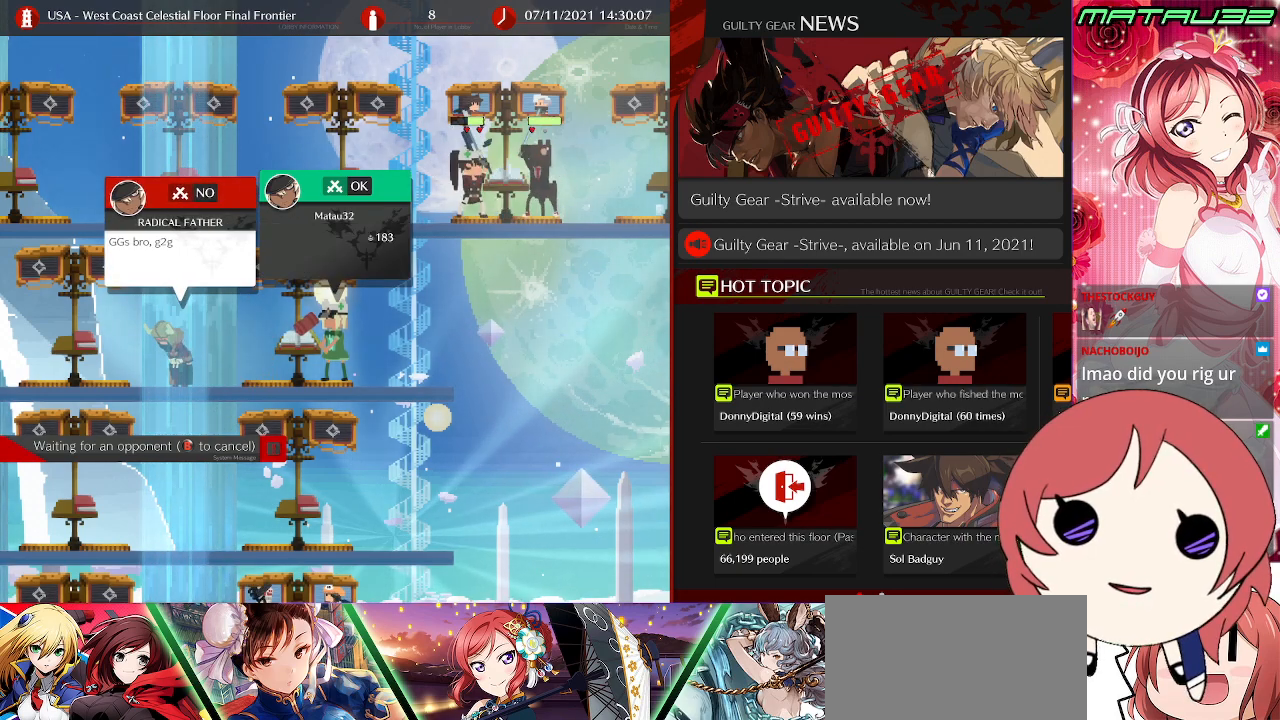
{"buttons": [], "events": []}